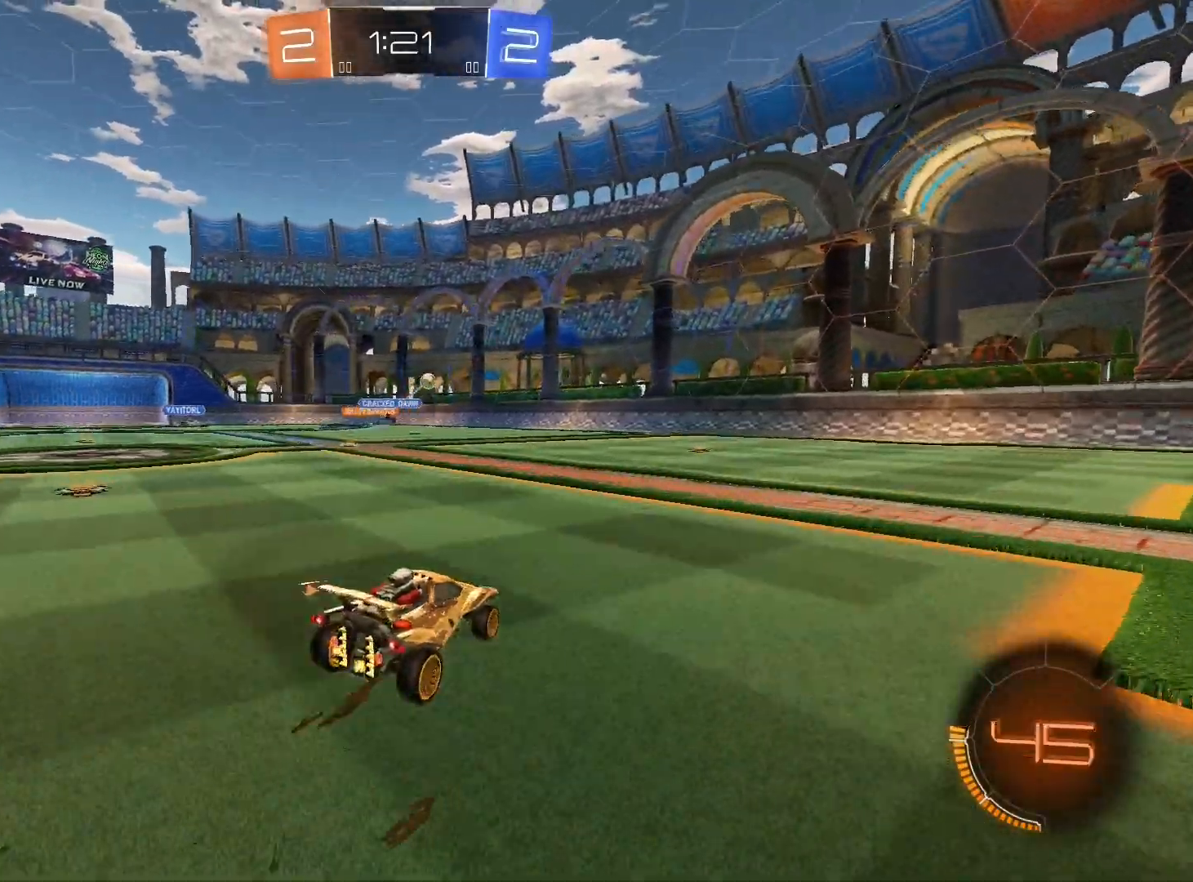
Gameplay with a controller (Xbox layout); each line is a JSON object with the inputs held at the frame after it. "events" lists button and stick changes between this image and that frame as [ms after this image, input, new state], when the widget could be followed in between.
{"buttons": ["R2"], "left_stick": "down-left", "right_stick": "center", "events": [[67, "left_stick", "down-right"], [200, "L2", "down"], [400, "L2", "up"], [400, "left_stick", "down-left"]]}
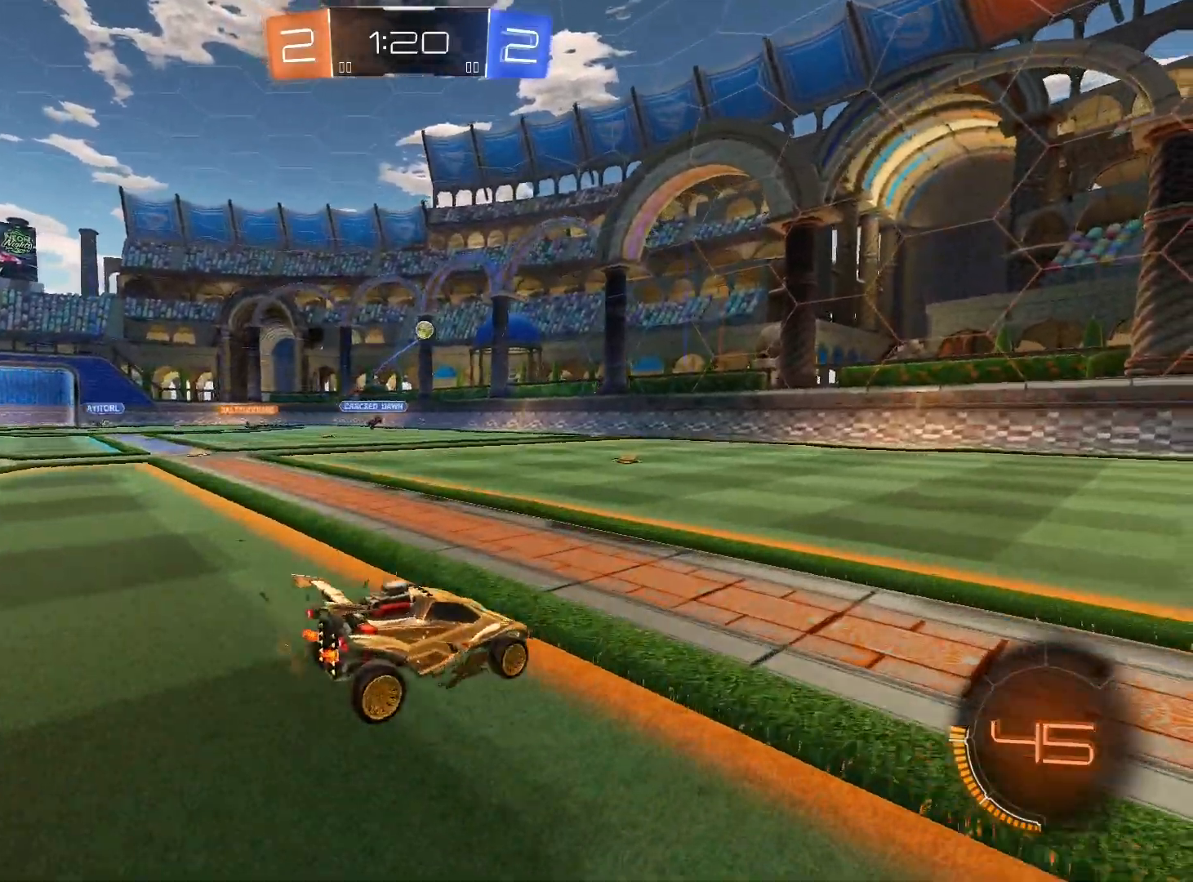
{"buttons": ["R1", "R2"], "left_stick": "down-left", "right_stick": "center", "events": [[167, "R1", "down"]]}
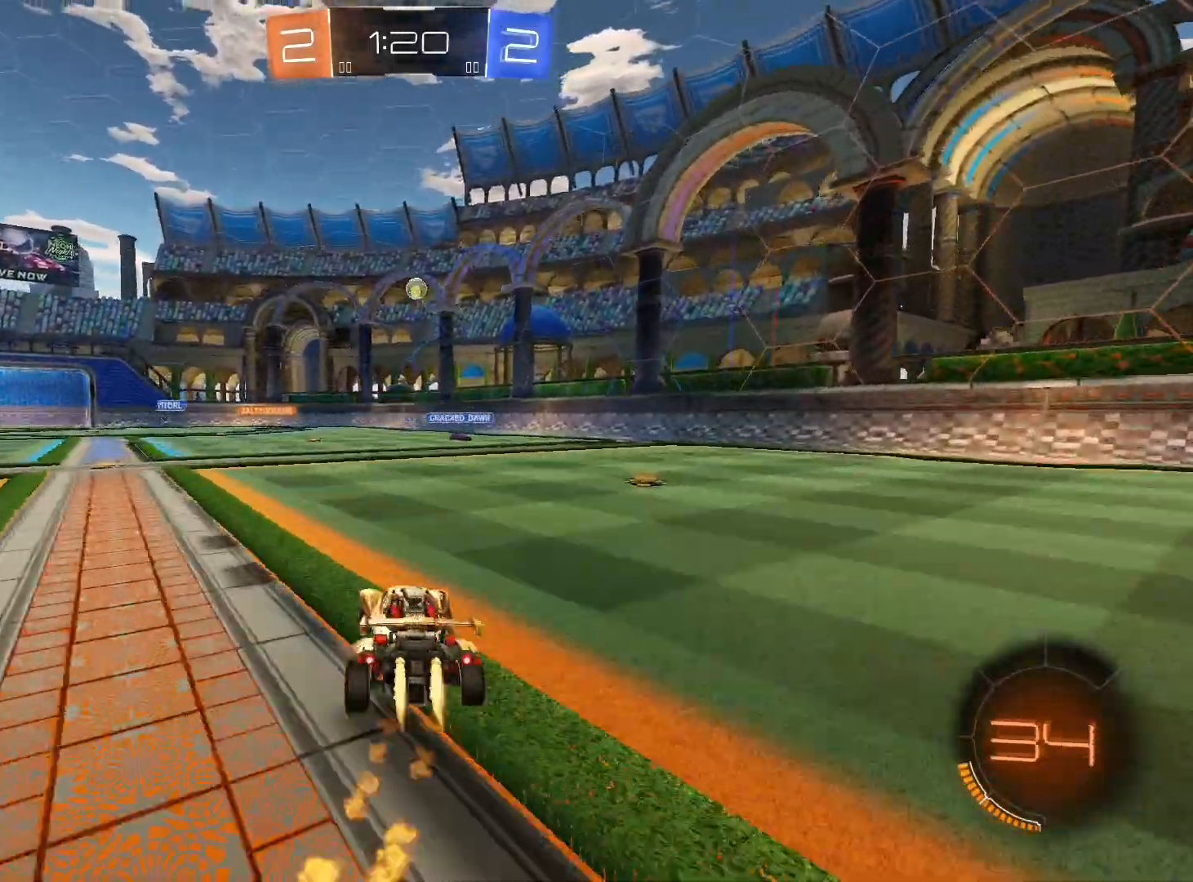
{"buttons": ["A"], "left_stick": "right", "right_stick": "center", "events": [[100, "R1", "up"], [100, "R2", "up"], [167, "A", "down"], [267, "A", "up"], [300, "left_stick", "center"], [333, "A", "down"], [367, "left_stick", "right"]]}
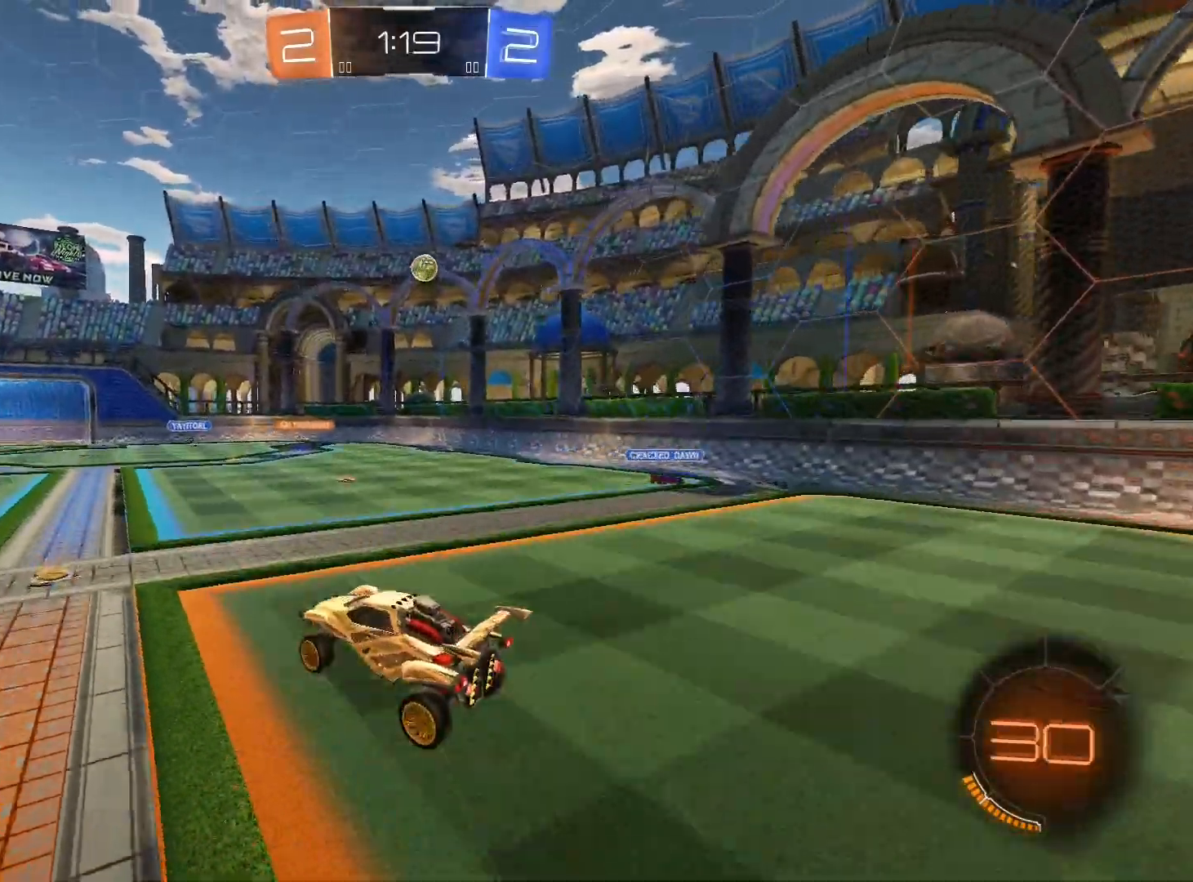
{"buttons": [], "left_stick": "right", "right_stick": "center", "events": [[33, "A", "up"], [233, "L1", "down"], [267, "R1", "down"], [267, "left_stick", "up"], [367, "L1", "up"], [400, "R1", "up"], [467, "left_stick", "right"]]}
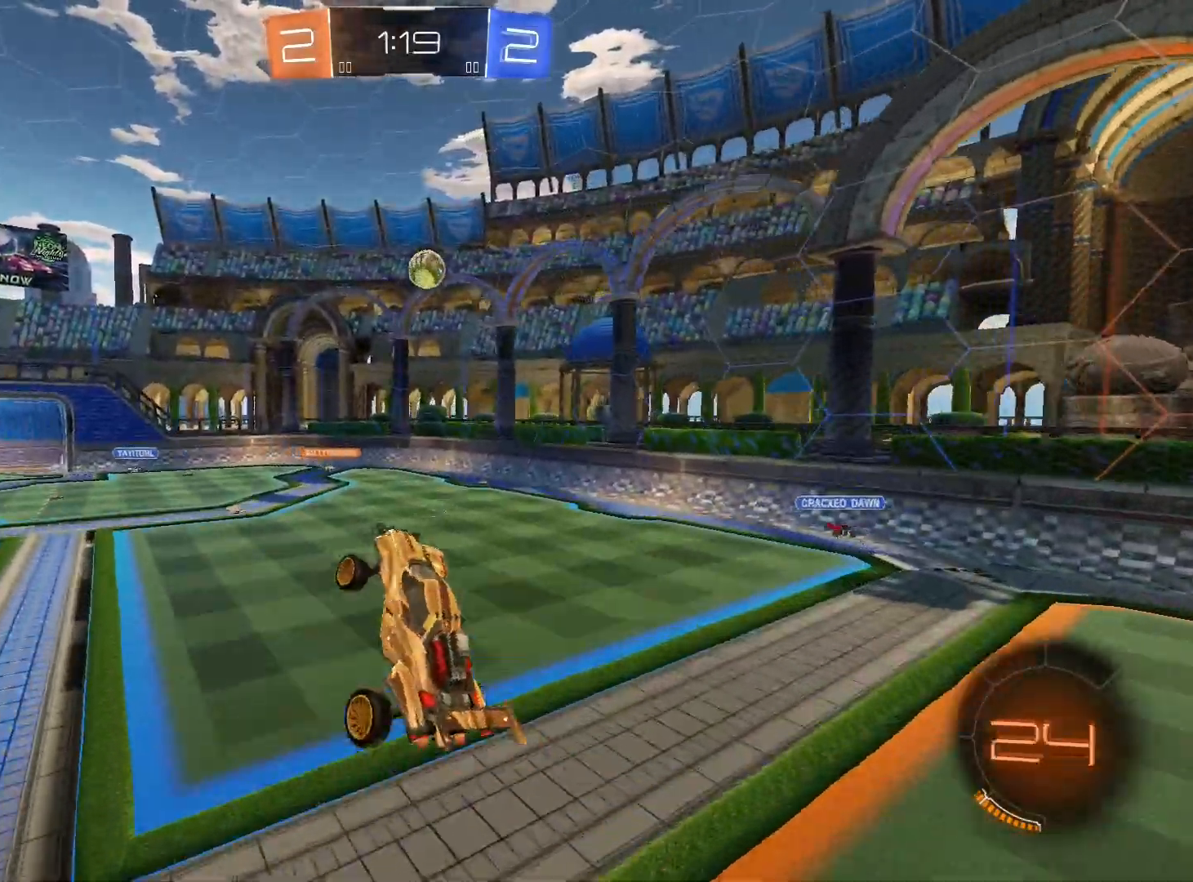
{"buttons": ["L1", "R1"], "left_stick": "right", "right_stick": "center", "events": [[100, "L1", "down"], [100, "R1", "down"], [300, "R1", "up"], [433, "R1", "down"]]}
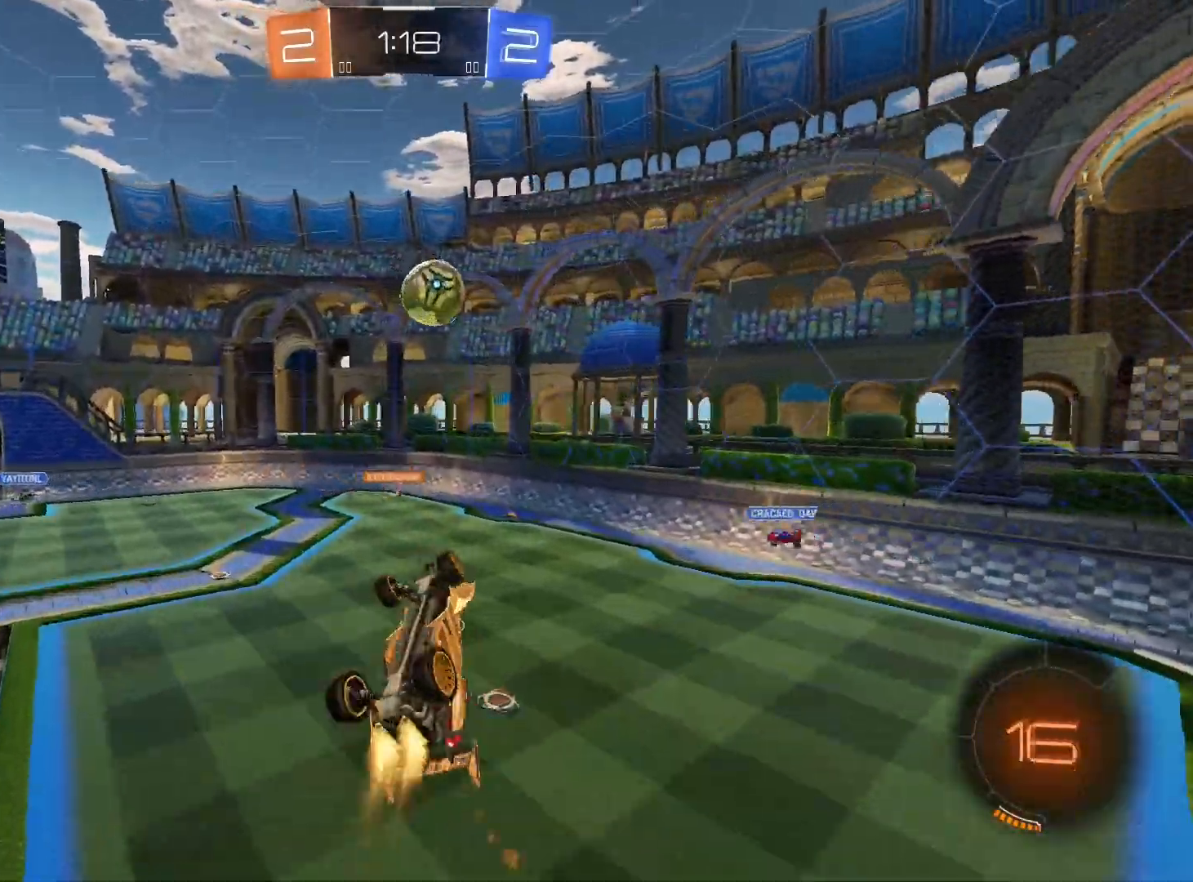
{"buttons": ["L1", "R2"], "left_stick": "right", "right_stick": "center", "events": [[167, "A", "down"], [233, "A", "up"], [300, "A", "down"], [400, "A", "up"], [433, "R1", "up"], [500, "R2", "down"]]}
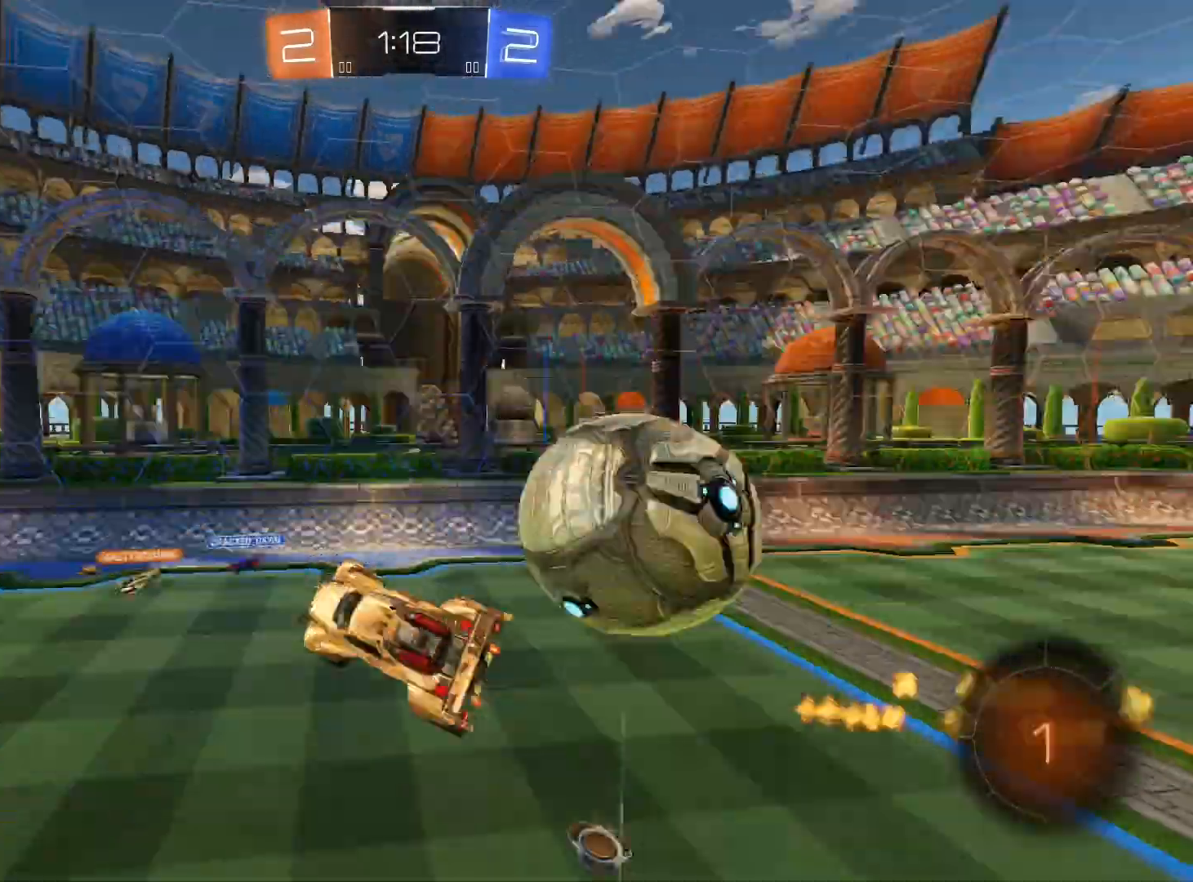
{"buttons": ["L1", "R2"], "left_stick": "up-left", "right_stick": "center", "events": [[133, "L1", "up"], [133, "left_stick", "left"], [233, "left_stick", "down"], [333, "left_stick", "center"], [467, "L1", "down"], [467, "left_stick", "up-left"]]}
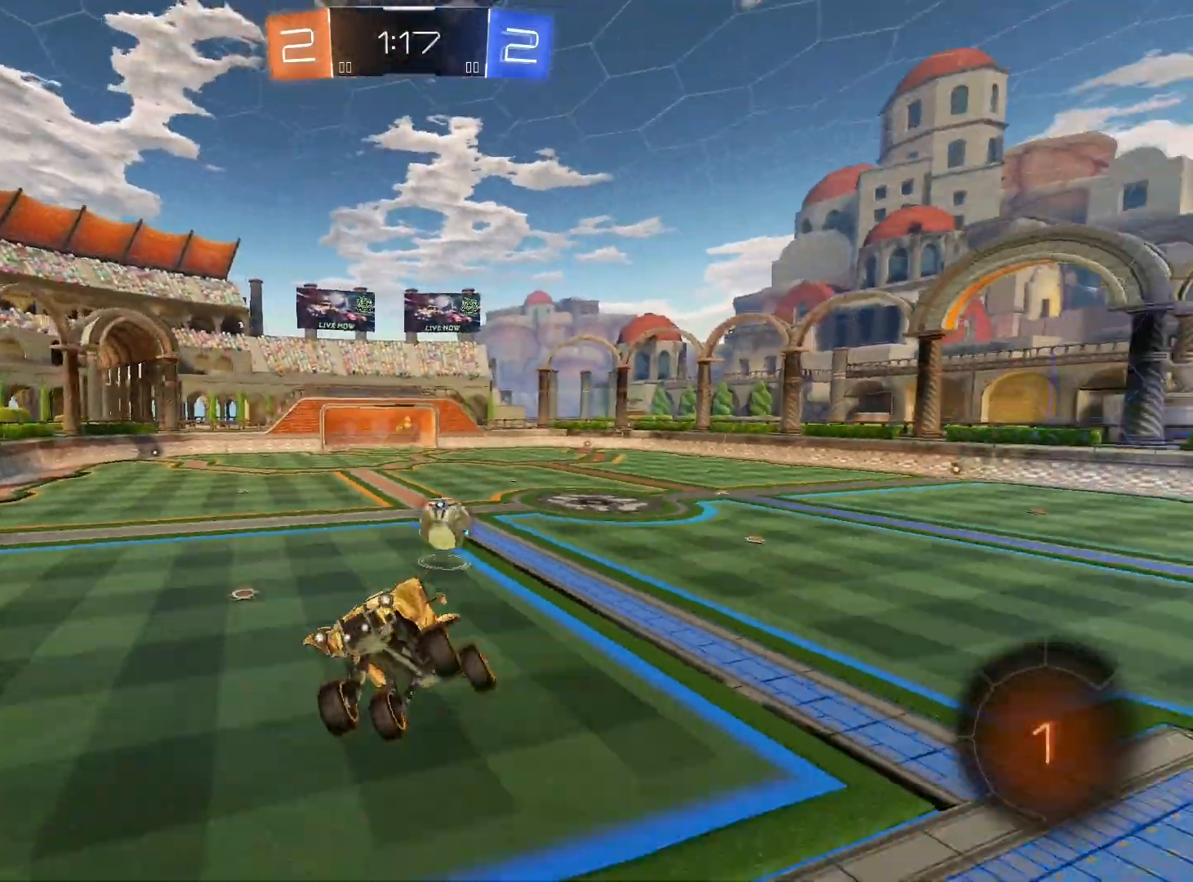
{"buttons": ["R2"], "left_stick": "right", "right_stick": "center", "events": [[67, "L1", "up"], [100, "left_stick", "center"], [267, "left_stick", "right"]]}
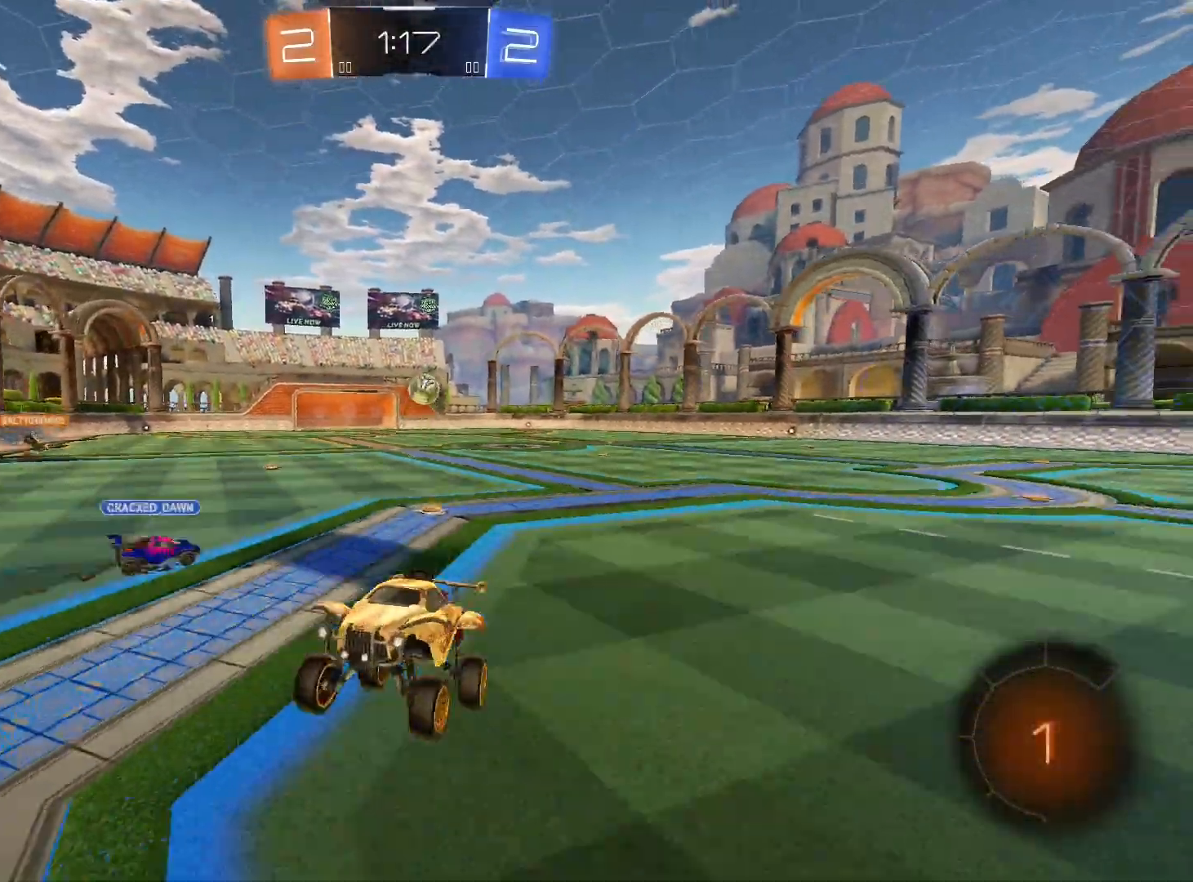
{"buttons": ["R2"], "left_stick": "right", "right_stick": "center", "events": []}
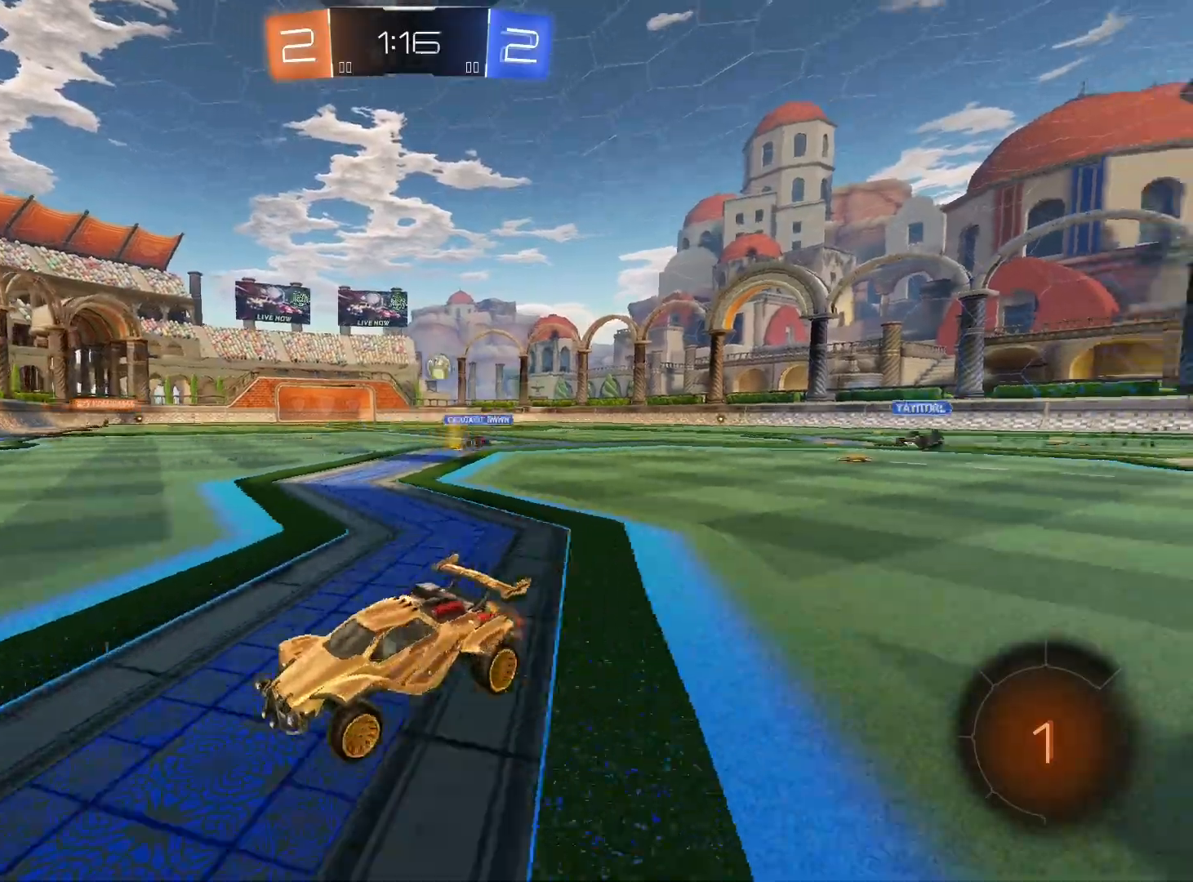
{"buttons": ["R2"], "left_stick": "right", "right_stick": "center", "events": [[400, "Y", "down"], [500, "Y", "up"]]}
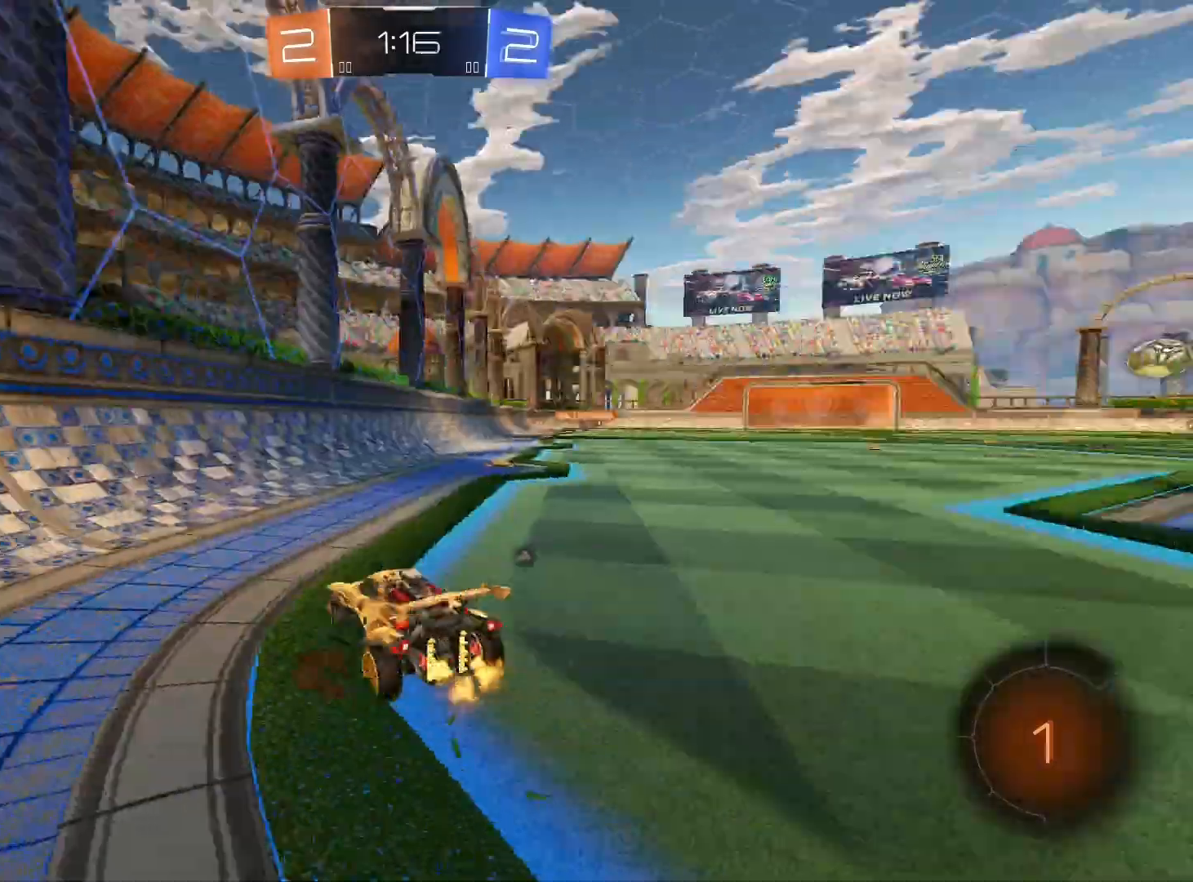
{"buttons": ["R1", "R2"], "left_stick": "center", "right_stick": "center", "events": [[233, "R1", "down"], [333, "left_stick", "center"]]}
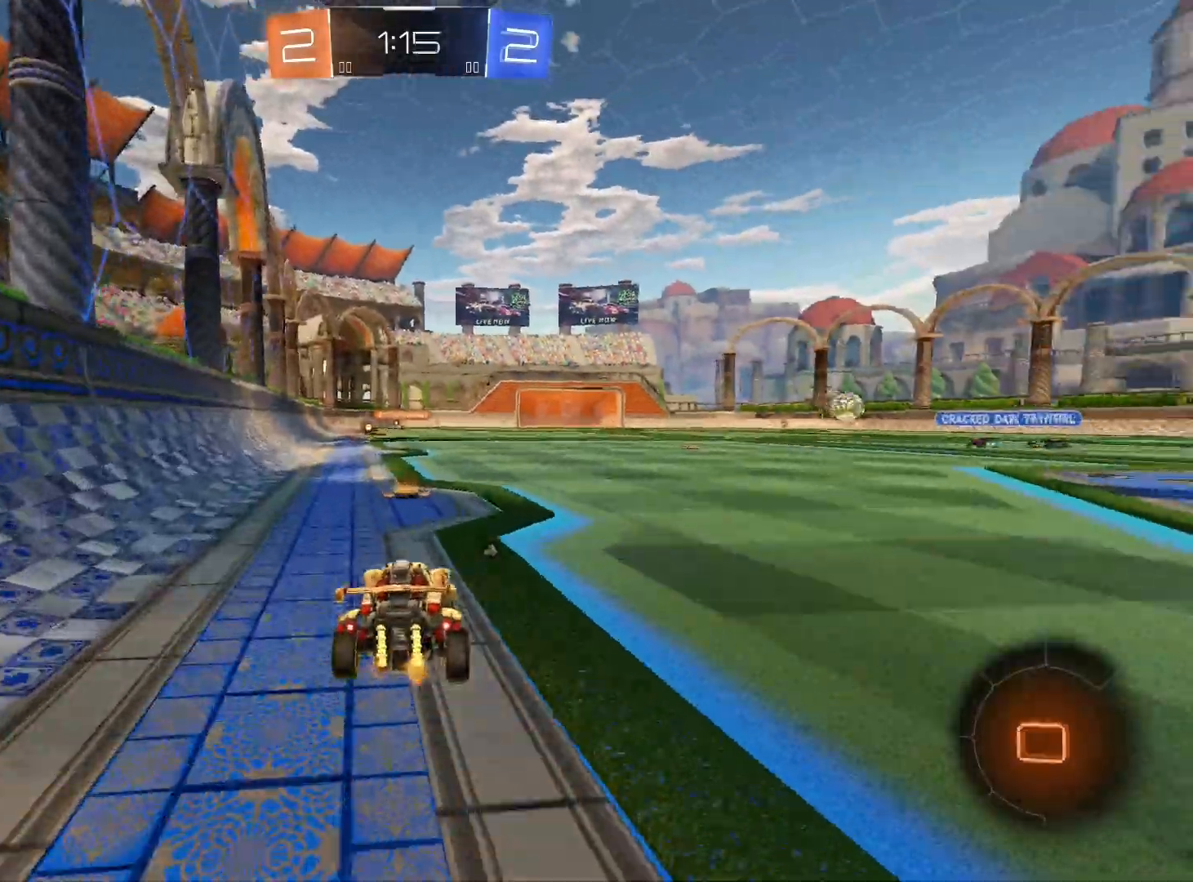
{"buttons": ["A", "L1", "R2"], "left_stick": "down", "right_stick": "center", "events": [[67, "left_stick", "right"], [133, "R1", "up"], [167, "A", "down"], [167, "L1", "down"], [200, "left_stick", "left"], [233, "A", "up"], [300, "A", "down"], [367, "A", "up"], [367, "left_stick", "down-left"], [433, "A", "down"], [467, "left_stick", "down"]]}
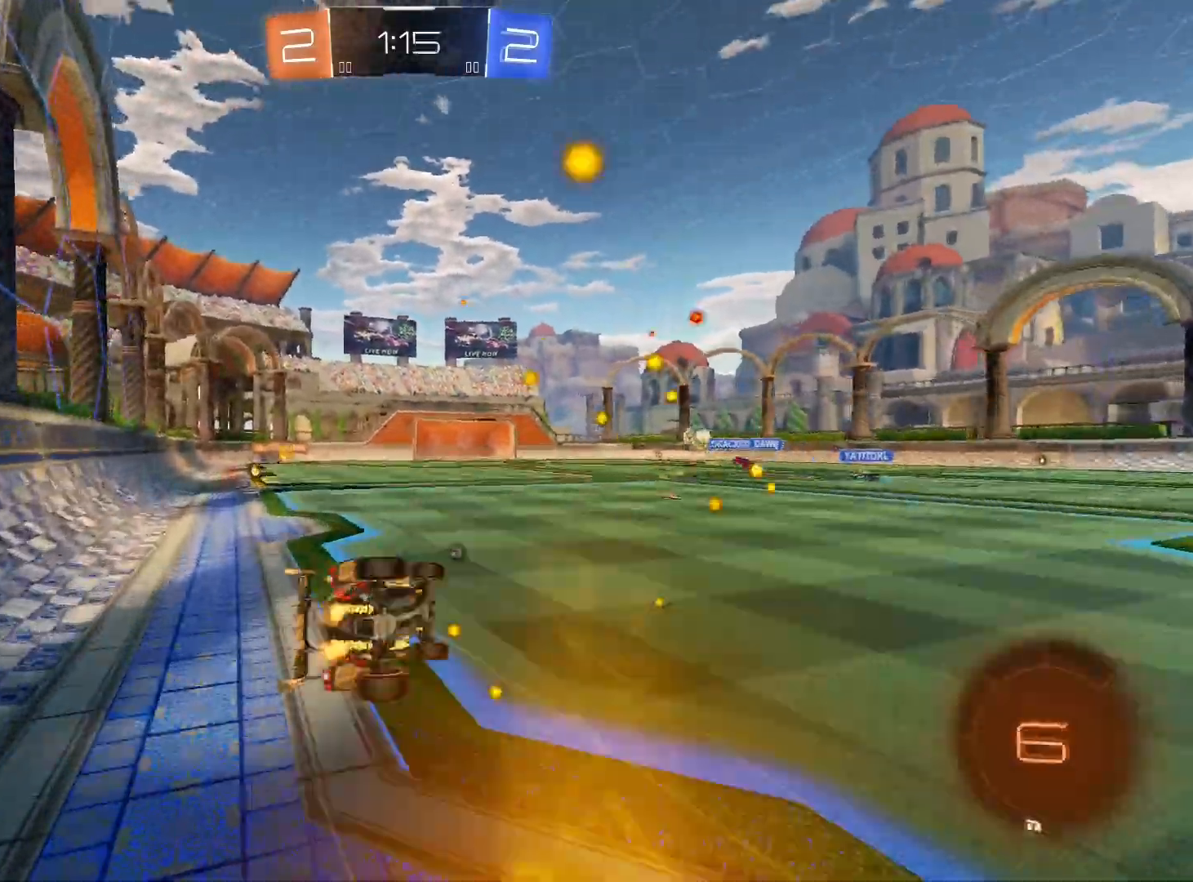
{"buttons": ["R1", "R2"], "left_stick": "down-left", "right_stick": "center", "events": [[33, "A", "up"], [100, "left_stick", "down-left"], [133, "R1", "down"], [200, "L1", "up"], [400, "Y", "down"], [500, "Y", "up"]]}
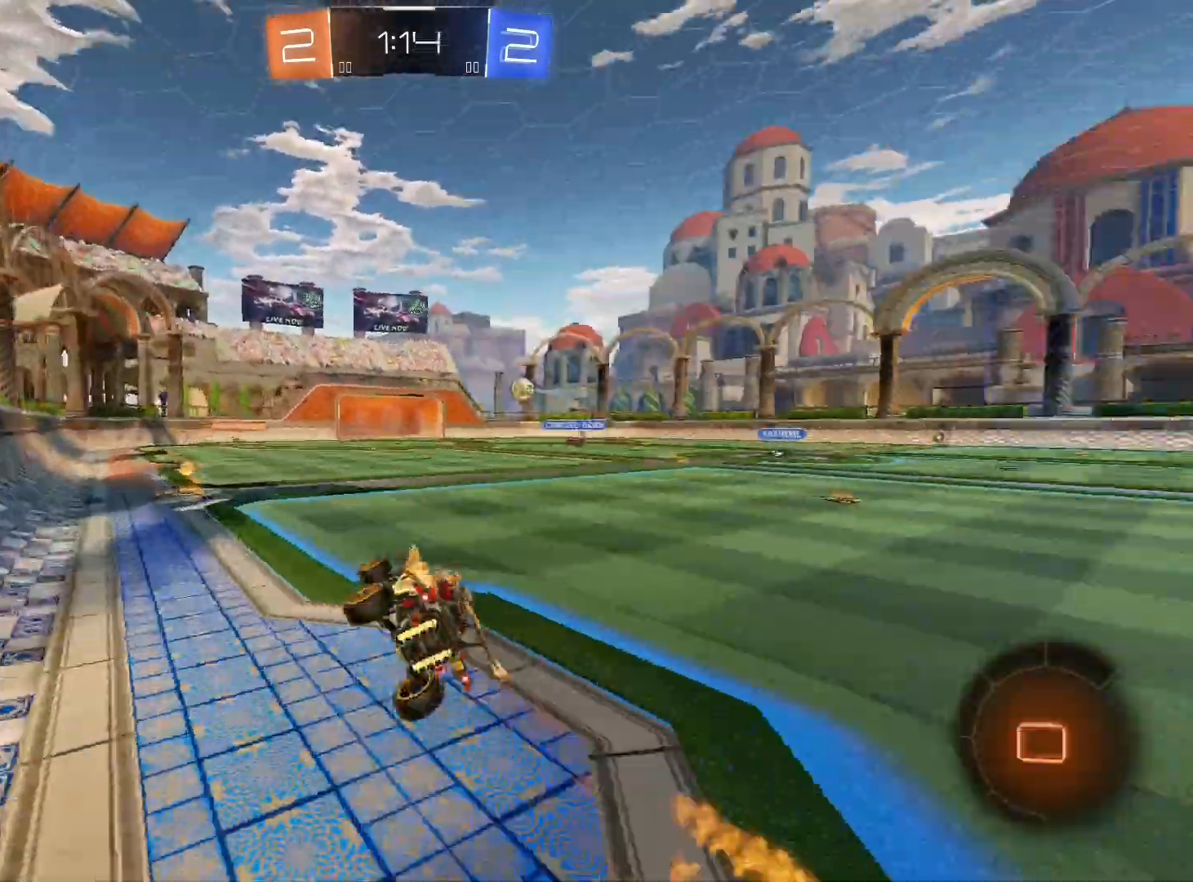
{"buttons": ["R2"], "left_stick": "right", "right_stick": "center", "events": [[33, "left_stick", "center"], [200, "left_stick", "left"], [300, "R1", "up"], [367, "left_stick", "center"], [500, "left_stick", "right"]]}
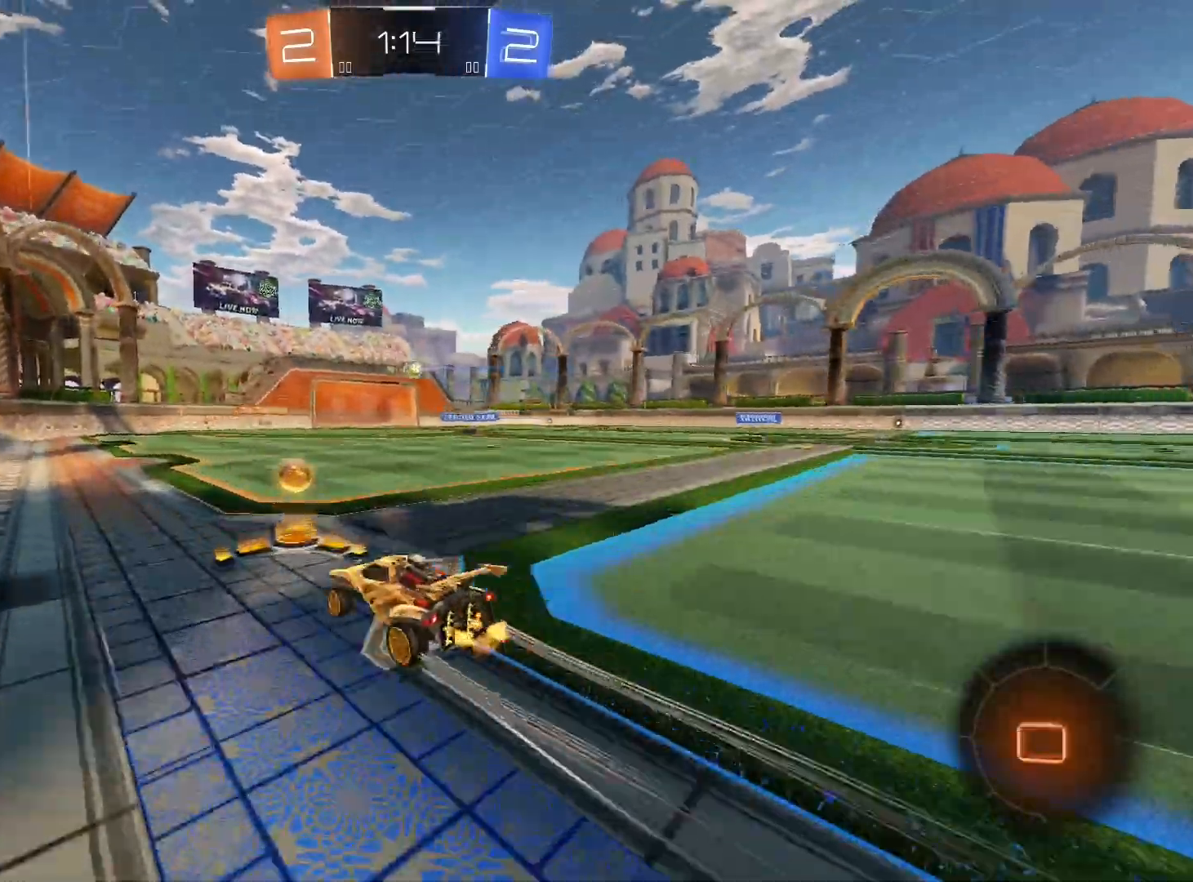
{"buttons": ["R2"], "left_stick": "right", "right_stick": "center", "events": [[133, "R1", "down"], [200, "left_stick", "center"], [267, "R1", "up"], [367, "left_stick", "right"]]}
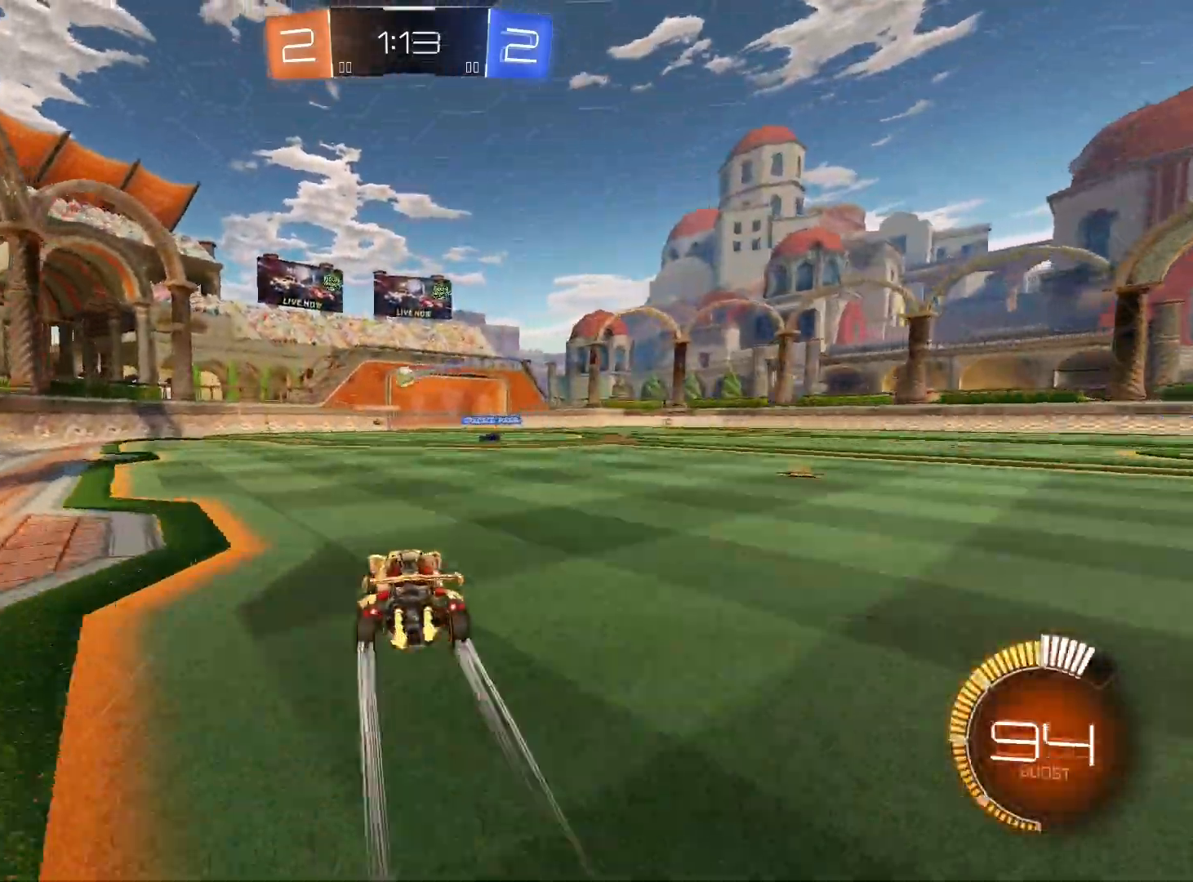
{"buttons": ["R1", "R2"], "left_stick": "center", "right_stick": "center", "events": [[33, "left_stick", "center"], [333, "left_stick", "left"], [467, "R1", "down"], [467, "left_stick", "center"]]}
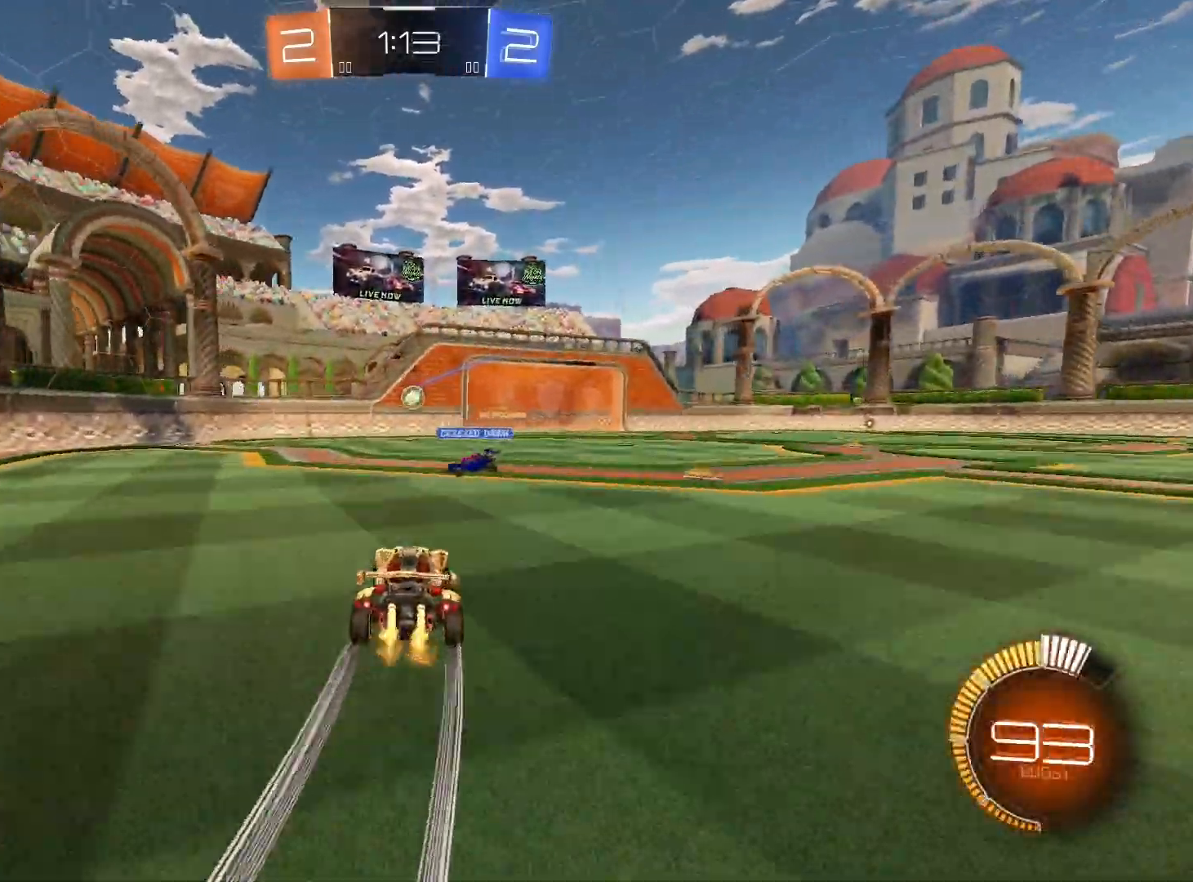
{"buttons": ["R2"], "left_stick": "right", "right_stick": "center", "events": [[33, "left_stick", "left"], [200, "R1", "up"], [200, "left_stick", "right"]]}
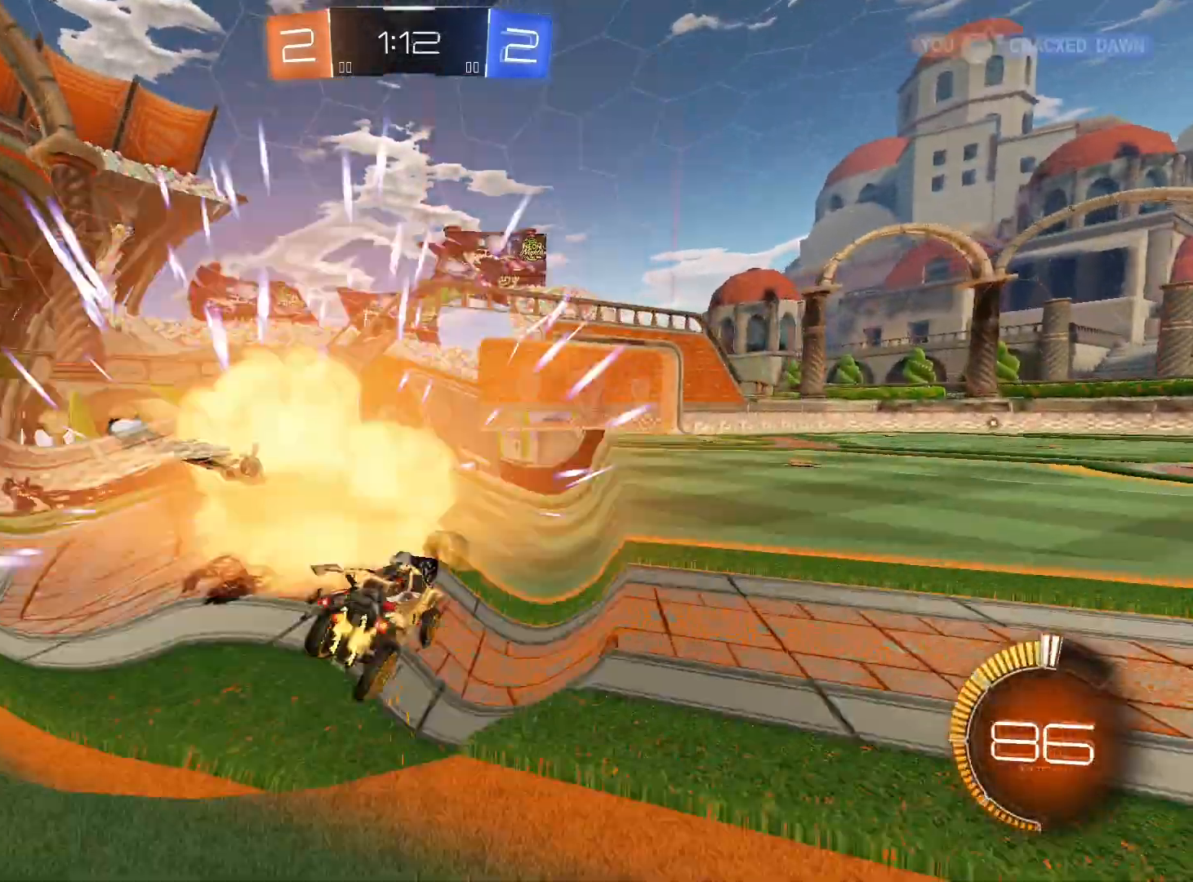
{"buttons": ["L2", "R2"], "left_stick": "left", "right_stick": "center", "events": [[367, "left_stick", "left"], [500, "L2", "down"]]}
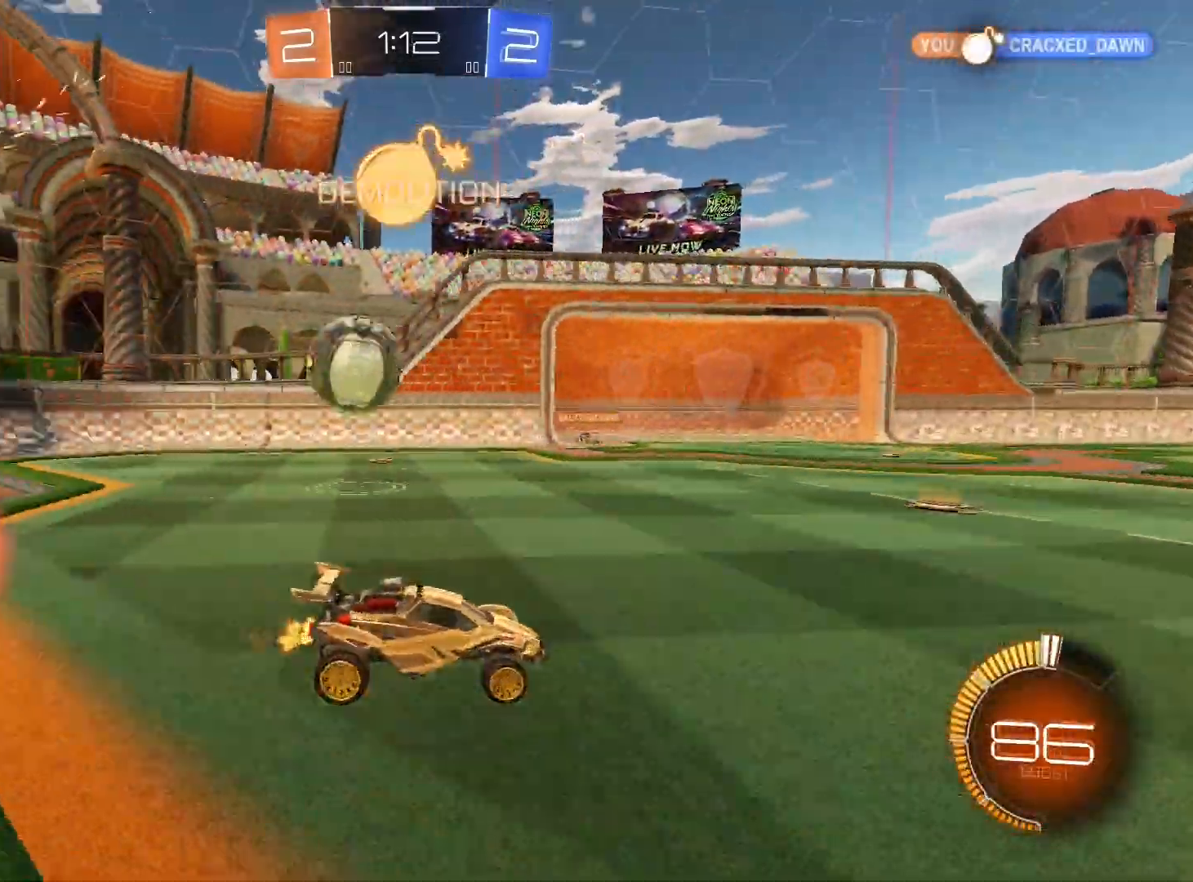
{"buttons": ["L1", "R2"], "left_stick": "down-left", "right_stick": "center", "events": [[67, "left_stick", "down-right"], [100, "L2", "up"], [267, "left_stick", "down-left"], [467, "L1", "down"]]}
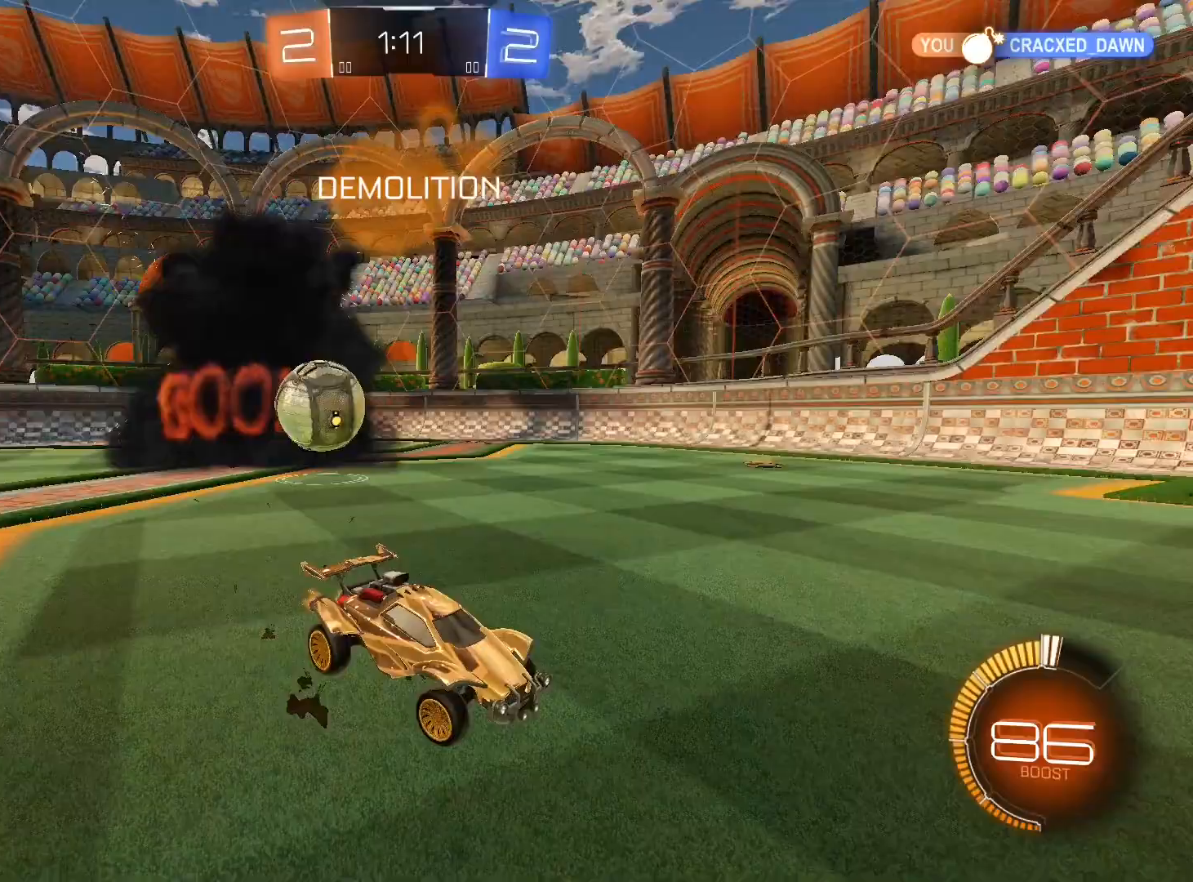
{"buttons": ["R2"], "left_stick": "down-right", "right_stick": "center", "events": [[33, "L1", "up"], [300, "left_stick", "down-right"]]}
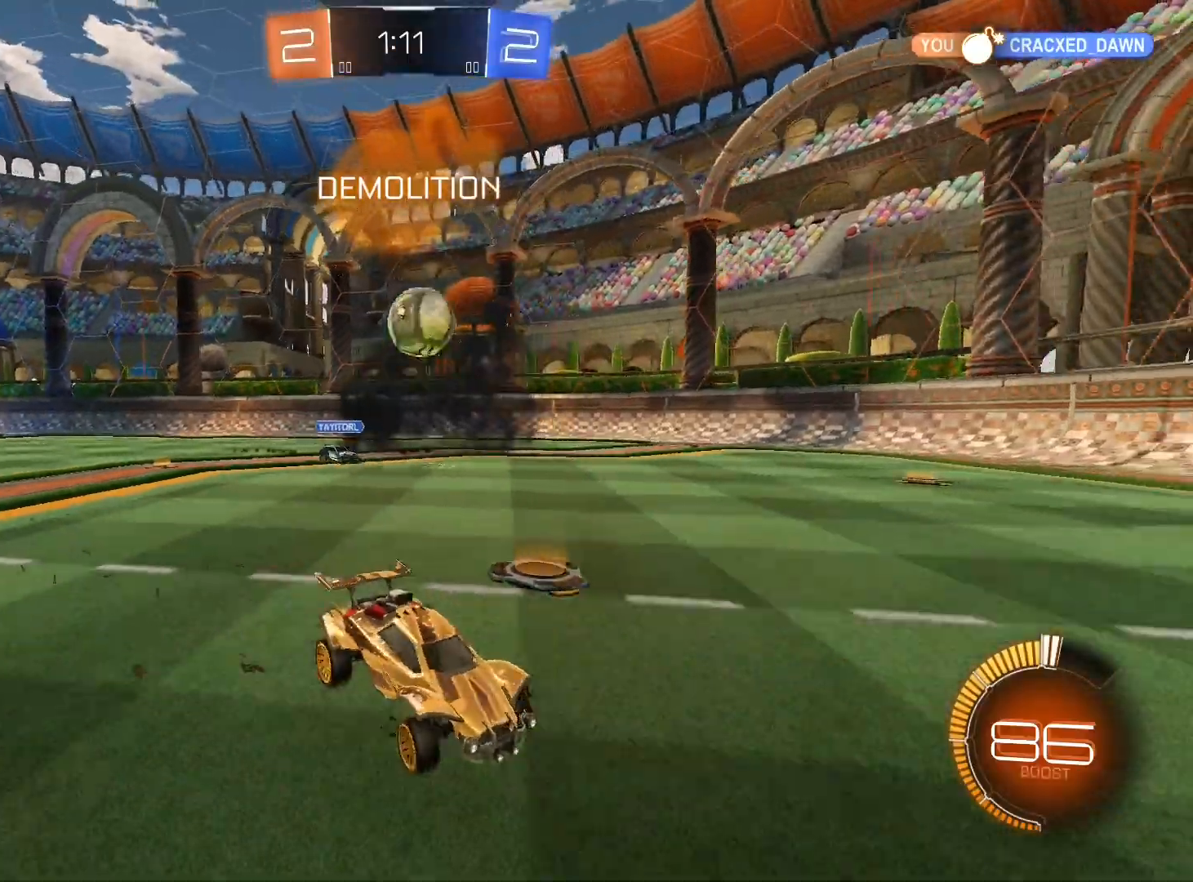
{"buttons": ["R2"], "left_stick": "right", "right_stick": "center", "events": [[133, "left_stick", "left"], [233, "left_stick", "center"], [500, "left_stick", "right"]]}
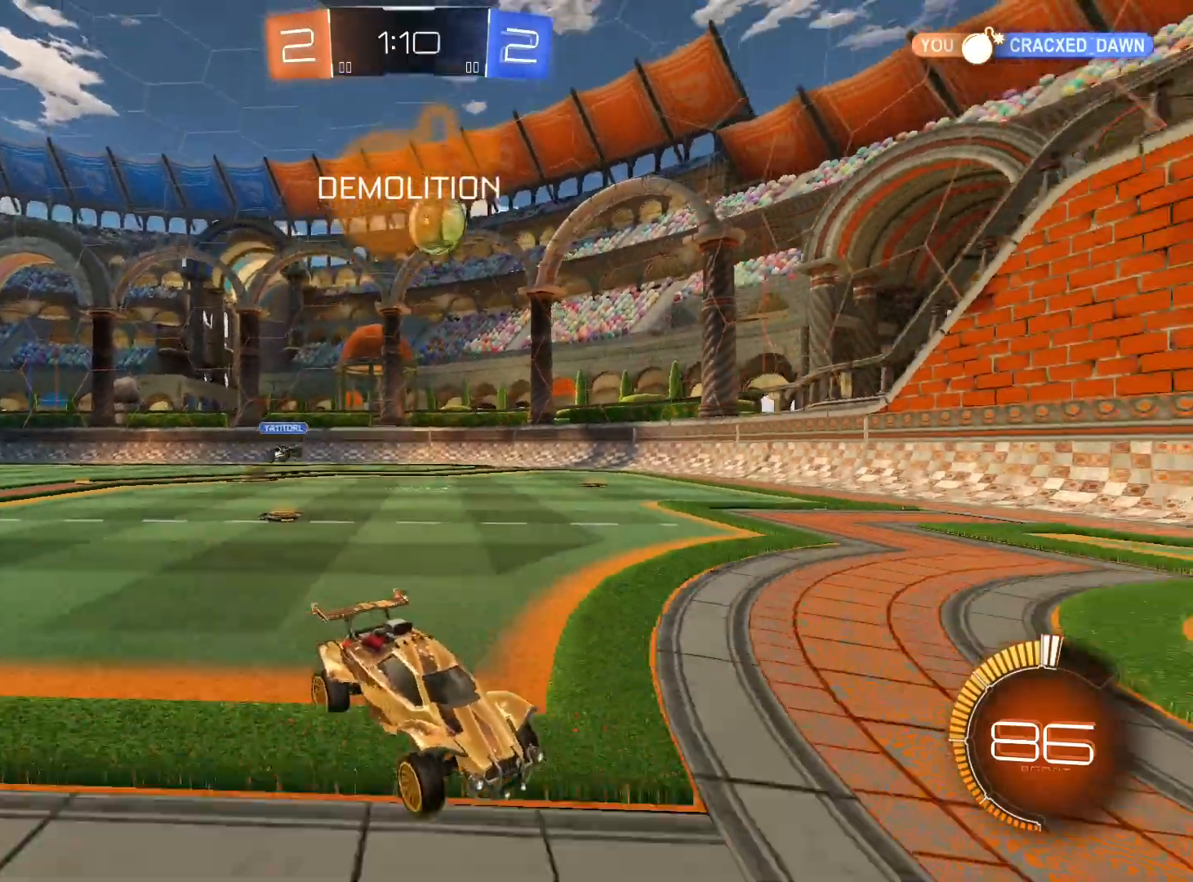
{"buttons": ["R2"], "left_stick": "center", "right_stick": "center", "events": [[100, "left_stick", "center"]]}
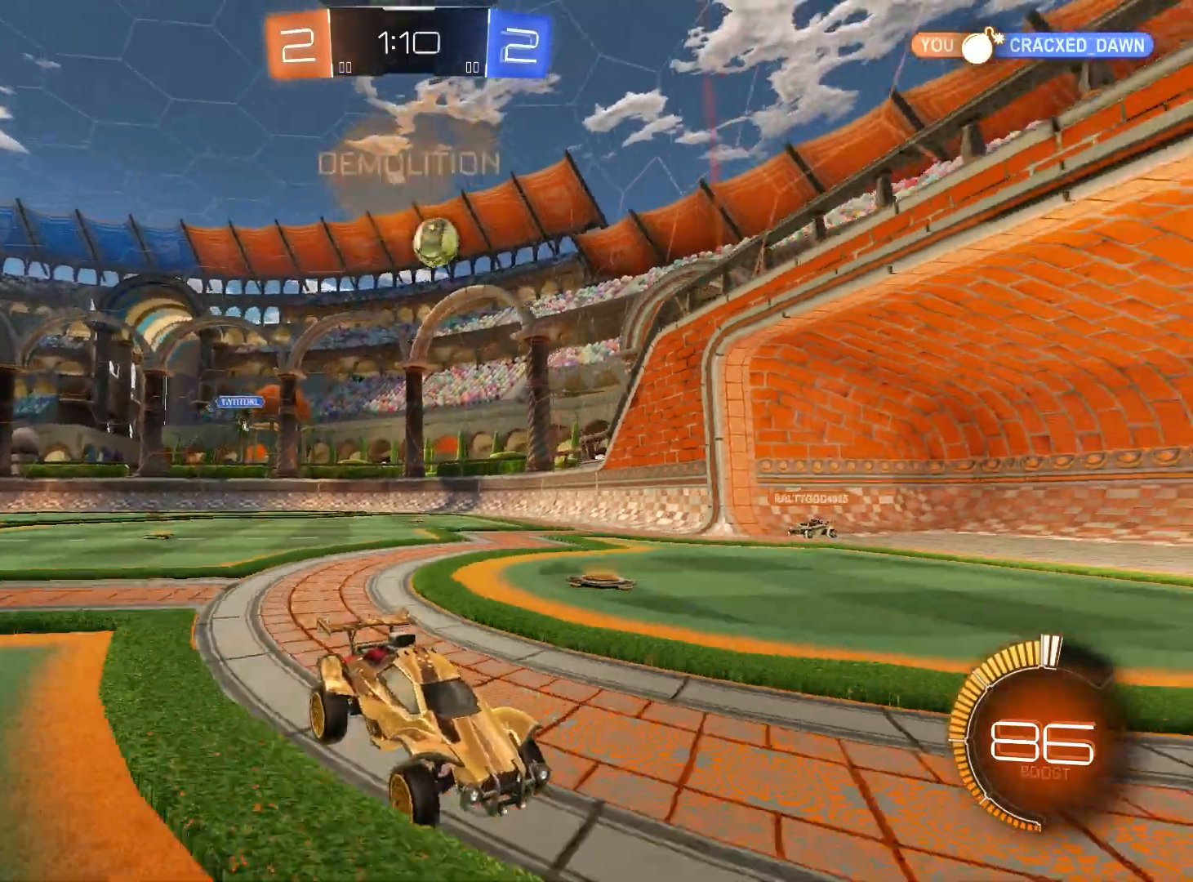
{"buttons": ["L1", "R2"], "left_stick": "left", "right_stick": "center", "events": [[233, "L2", "down"], [233, "left_stick", "left"], [333, "L2", "up"], [400, "L1", "down"]]}
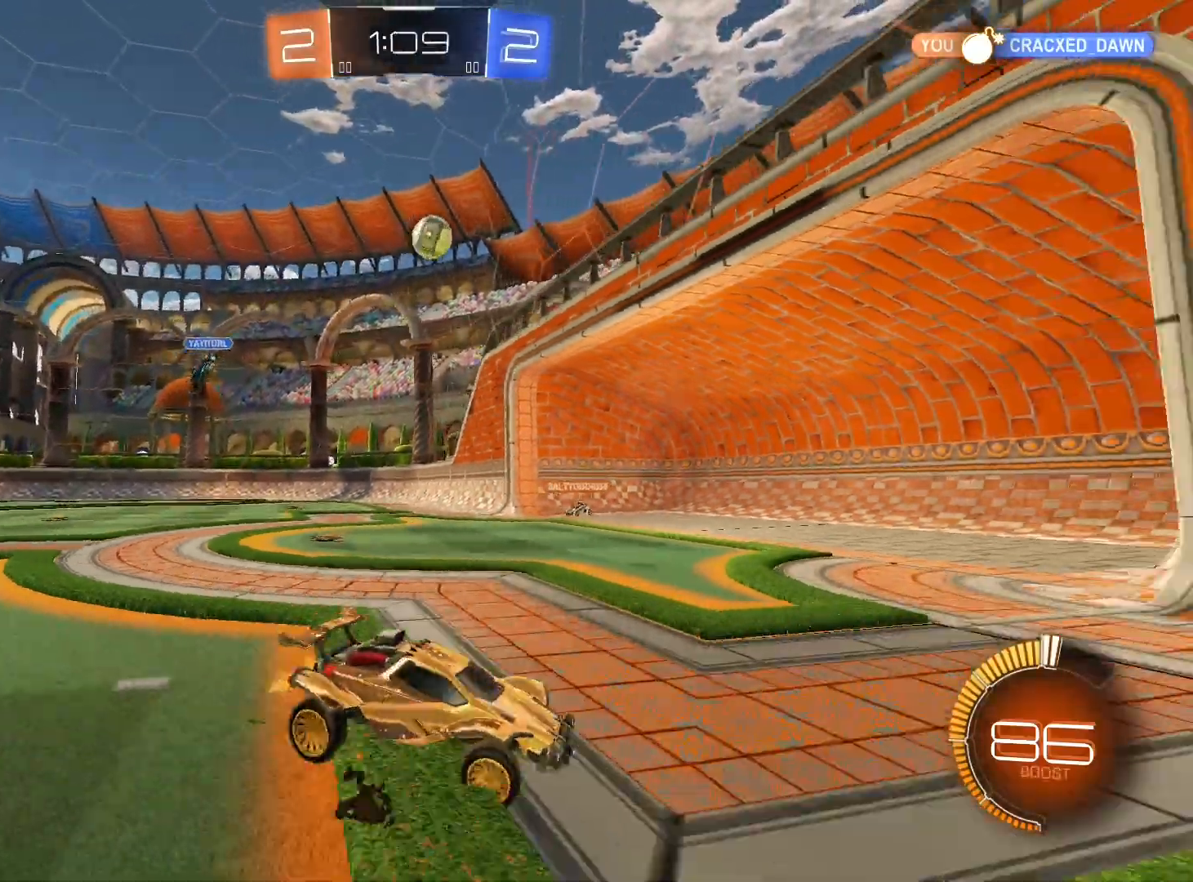
{"buttons": ["R2"], "left_stick": "down-left", "right_stick": "center", "events": [[33, "L1", "up"], [67, "left_stick", "down-left"]]}
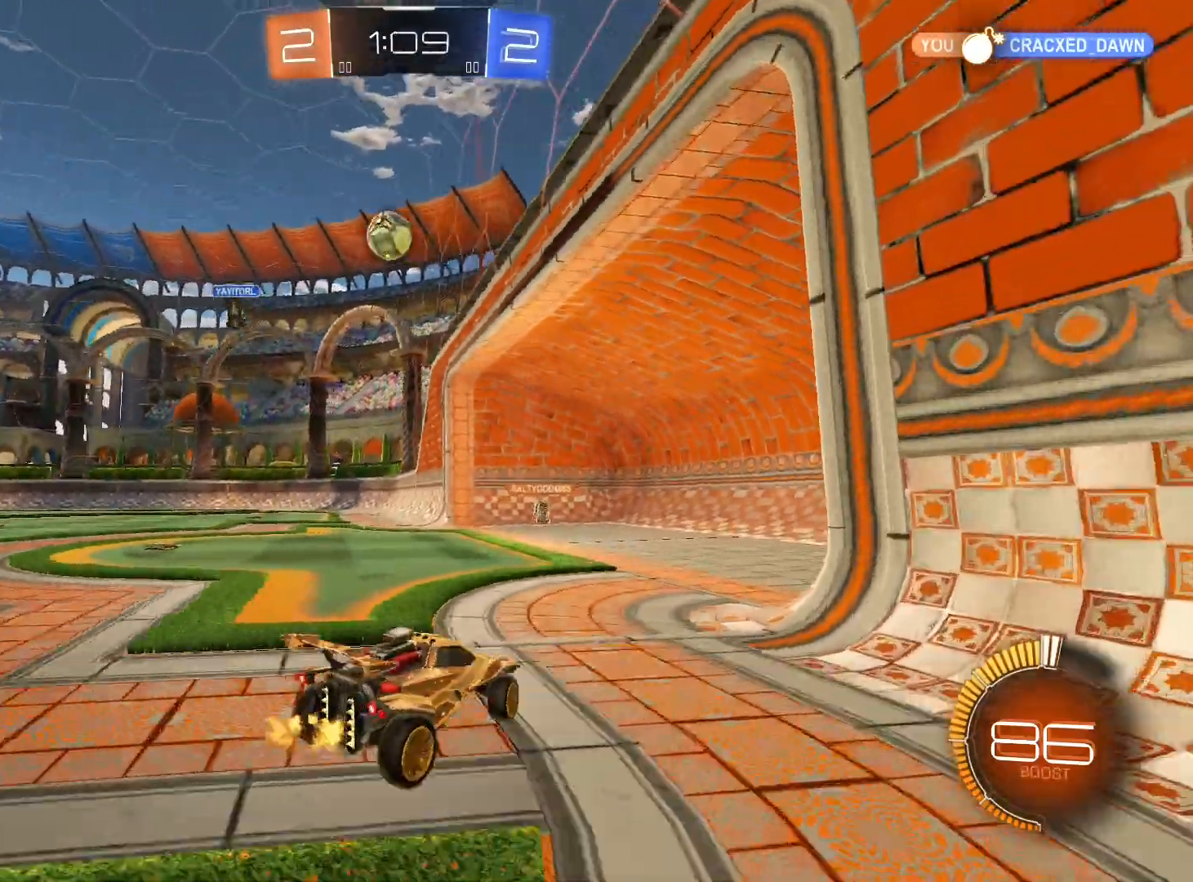
{"buttons": ["R2"], "left_stick": "center", "right_stick": "center", "events": [[133, "left_stick", "center"], [267, "L2", "down"], [433, "L2", "up"]]}
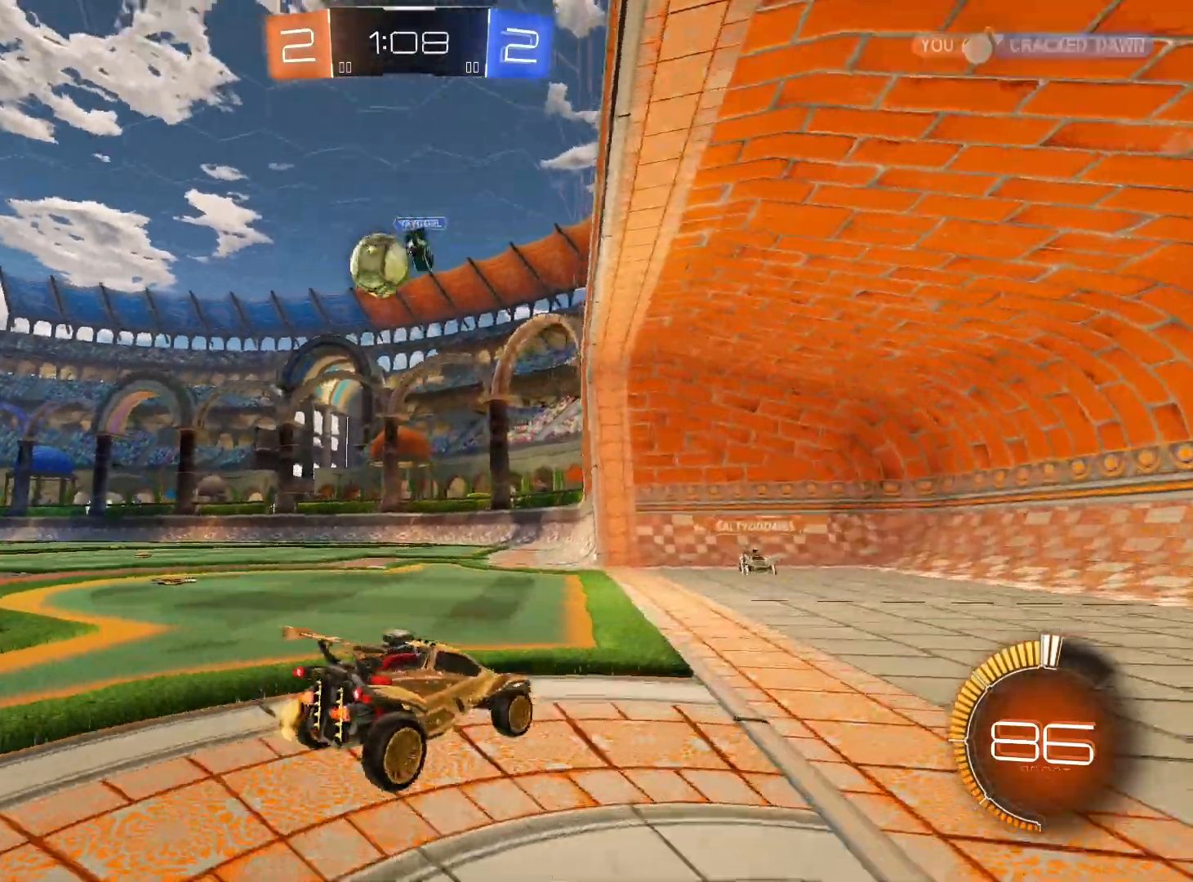
{"buttons": ["L1", "R1", "R2"], "left_stick": "down-left", "right_stick": "center", "events": [[67, "left_stick", "left"], [133, "L2", "down"], [133, "left_stick", "down-left"], [333, "L2", "up"], [467, "R1", "down"], [500, "L1", "down"]]}
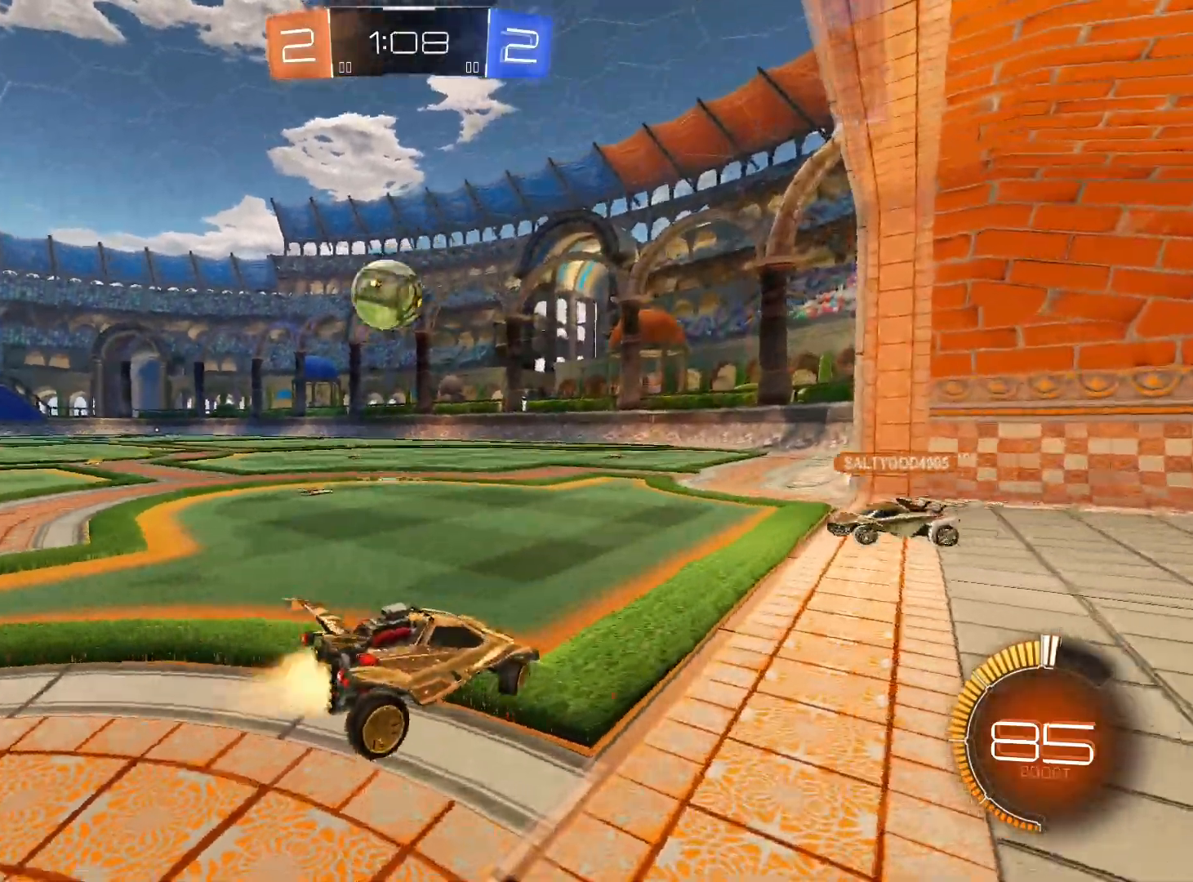
{"buttons": ["R2"], "left_stick": "down-left", "right_stick": "center", "events": [[100, "L1", "up"], [133, "R1", "up"]]}
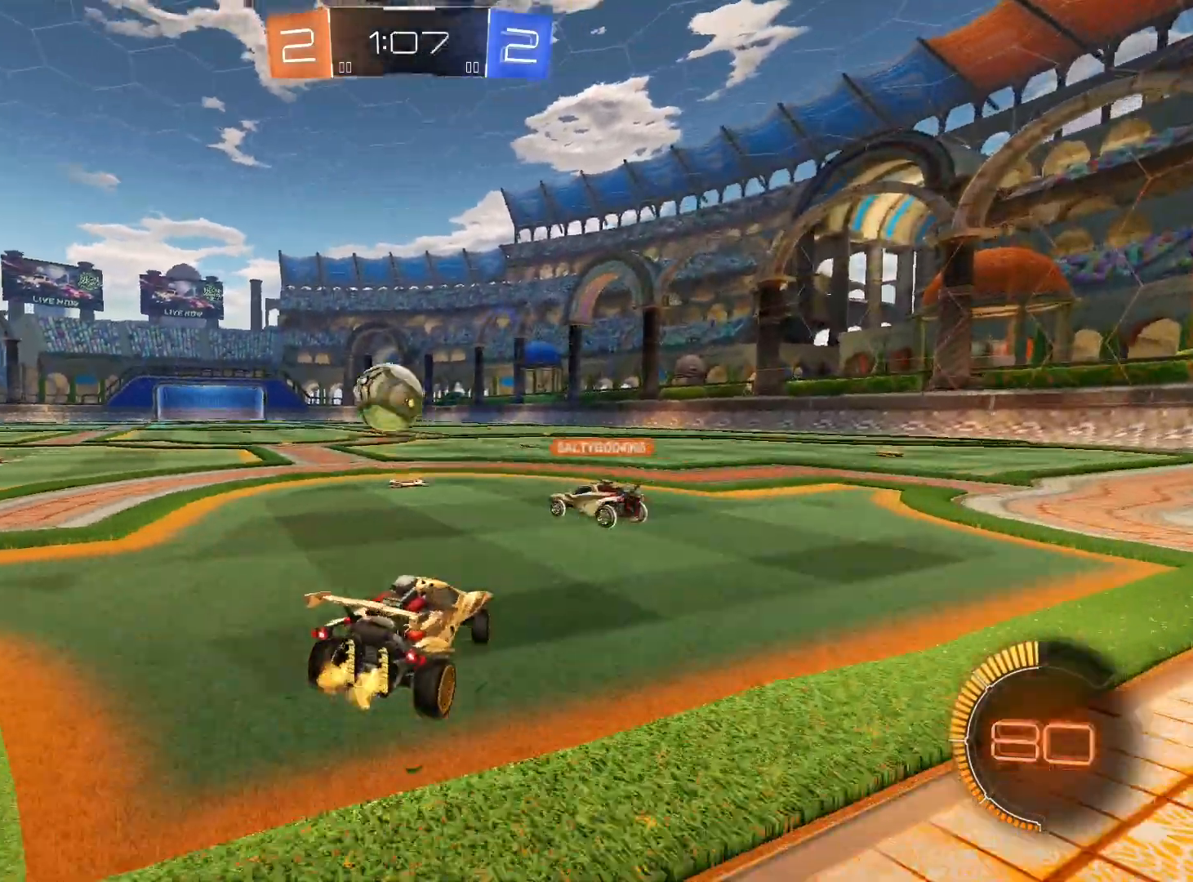
{"buttons": ["L2", "R2"], "left_stick": "center", "right_stick": "center", "events": [[167, "left_stick", "down"], [267, "left_stick", "center"], [333, "L2", "down"], [333, "left_stick", "down-left"], [467, "left_stick", "center"]]}
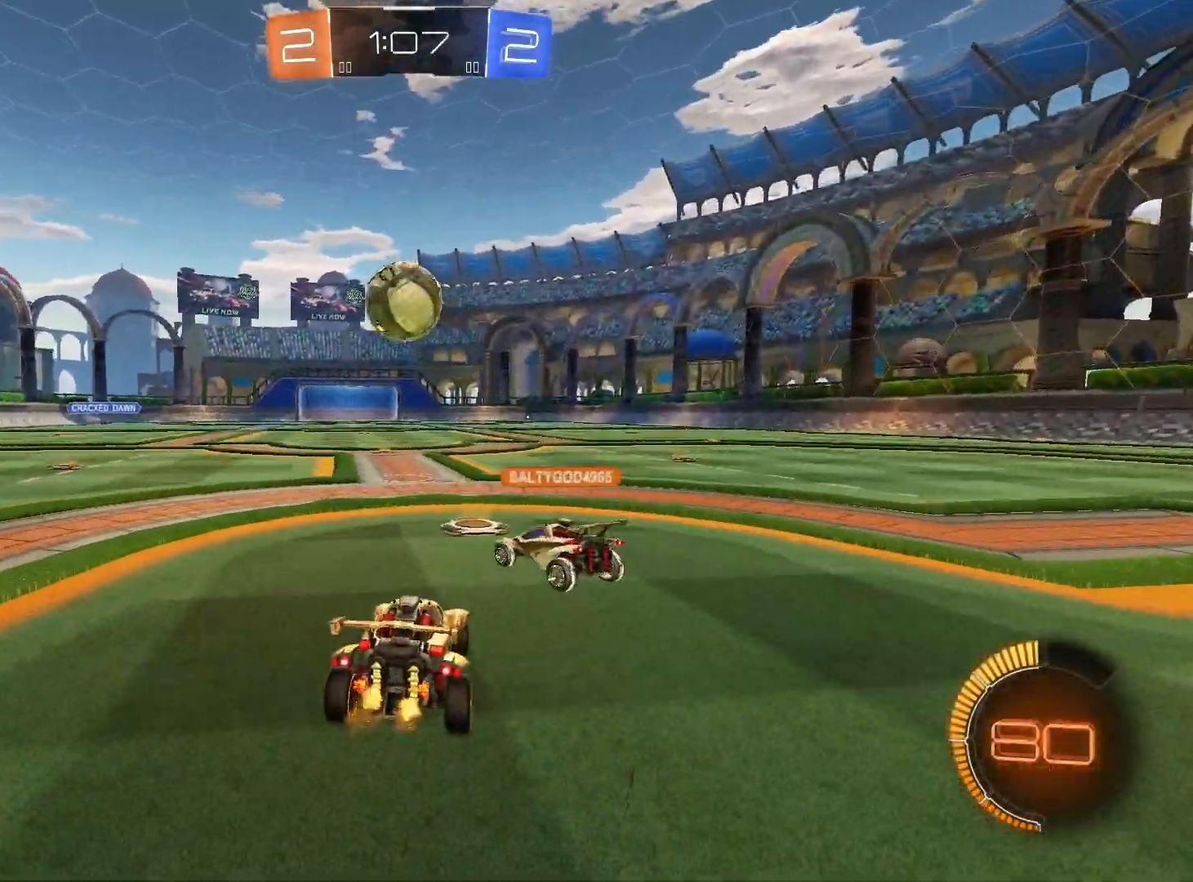
{"buttons": ["R2"], "left_stick": "center", "right_stick": "center", "events": [[300, "L2", "up"]]}